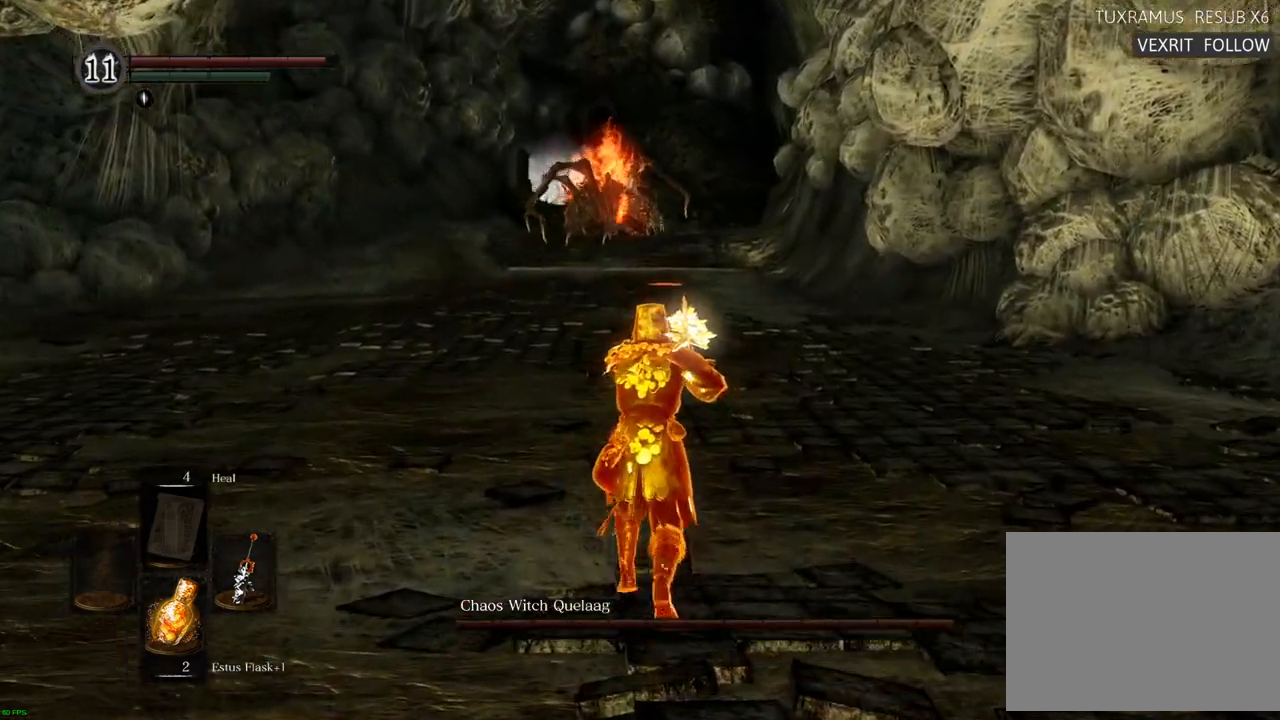
Gameplay with a controller (PlayStation layout); each line is a JSON object with the inputs held at the frame after it. "events" lists button and stick changes between this image and that frame as [ms after this image, input, new state], when the widget could be followed in between. Not read: L3 R3.
{"buttons": [], "left_stick": "up-left", "right_stick": "center", "events": [[433, "left_stick", "up-left"]]}
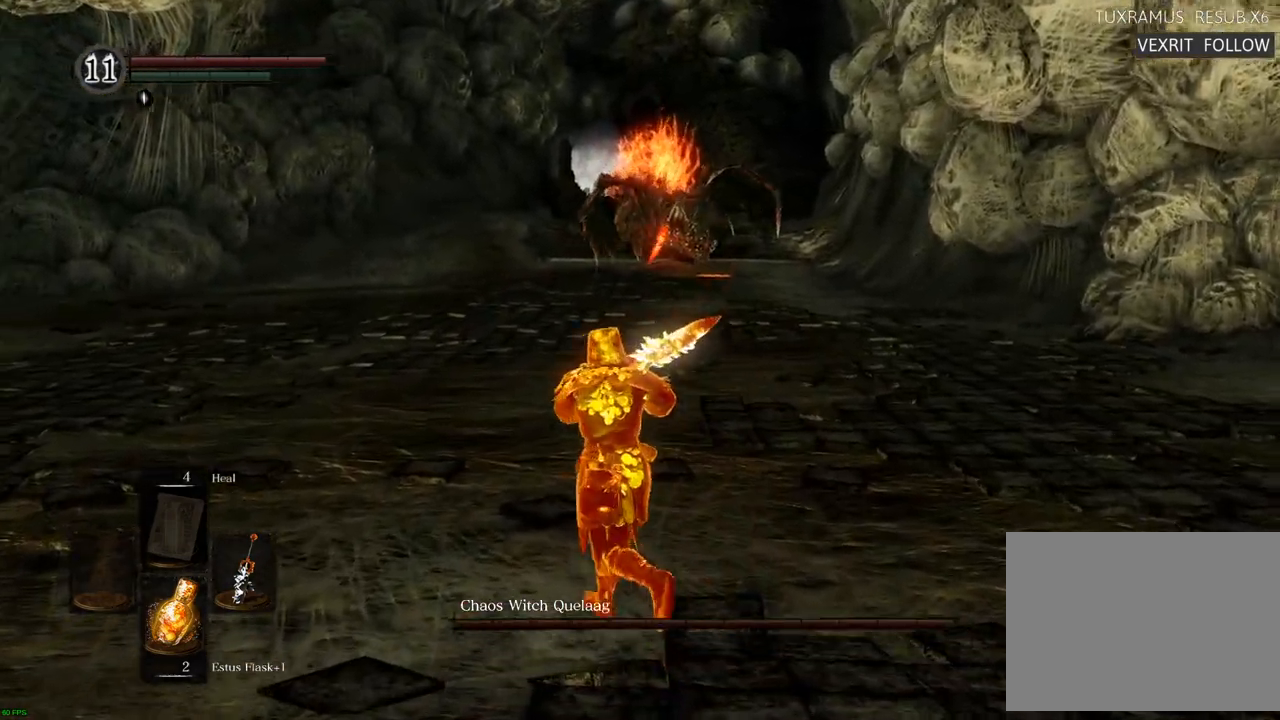
{"buttons": [], "left_stick": "up", "right_stick": "right", "events": [[350, "left_stick", "up"], [400, "right_stick", "right"]]}
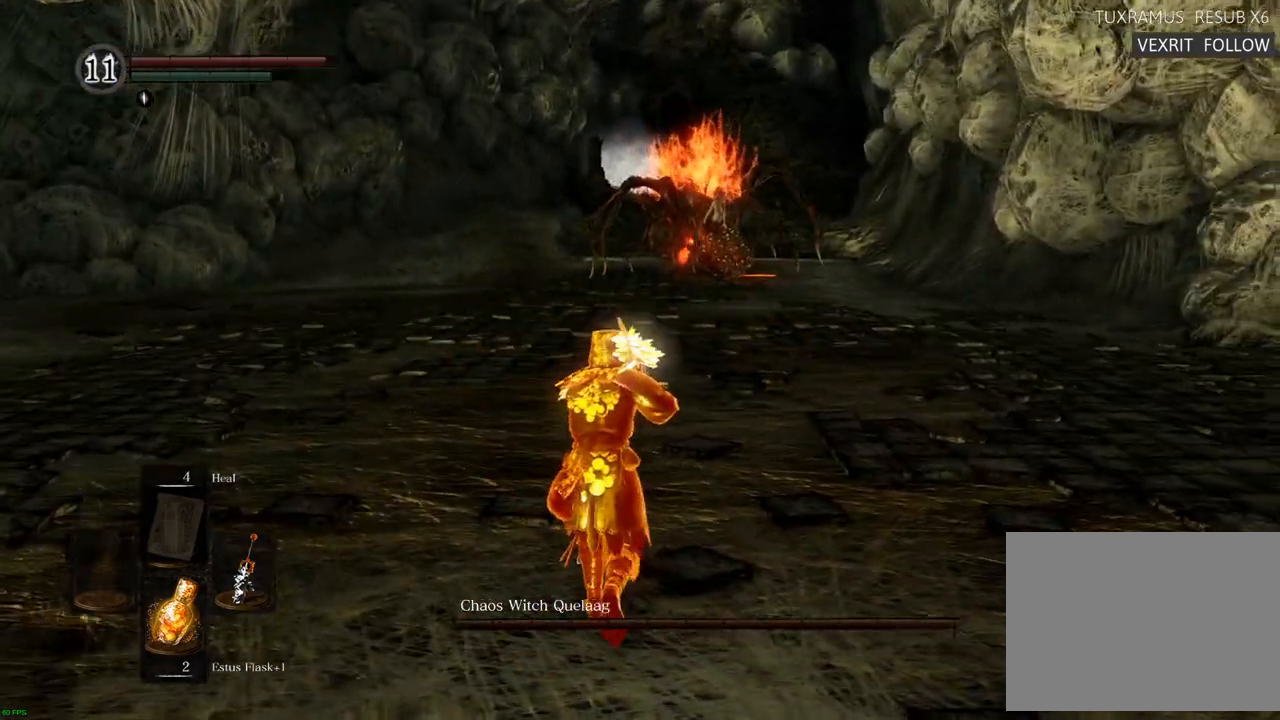
{"buttons": [], "left_stick": "up", "right_stick": "center", "events": [[17, "right_stick", "center"]]}
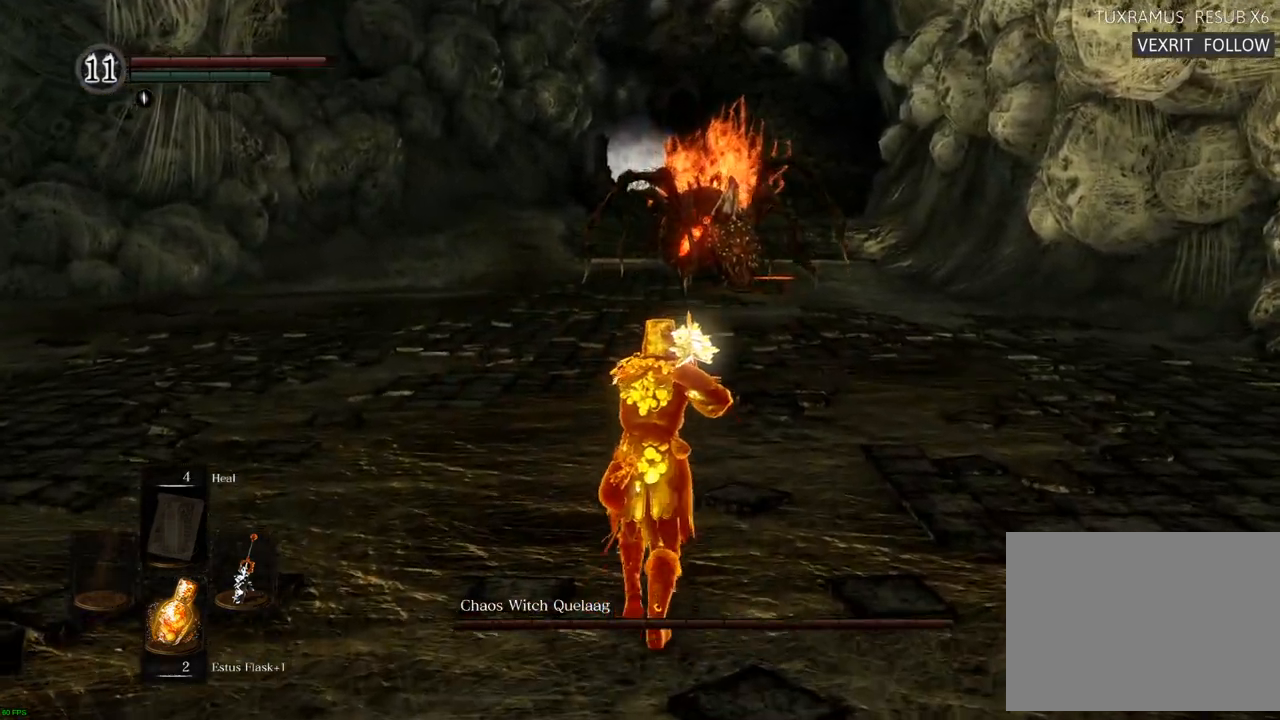
{"buttons": [], "left_stick": "up", "right_stick": "center", "events": []}
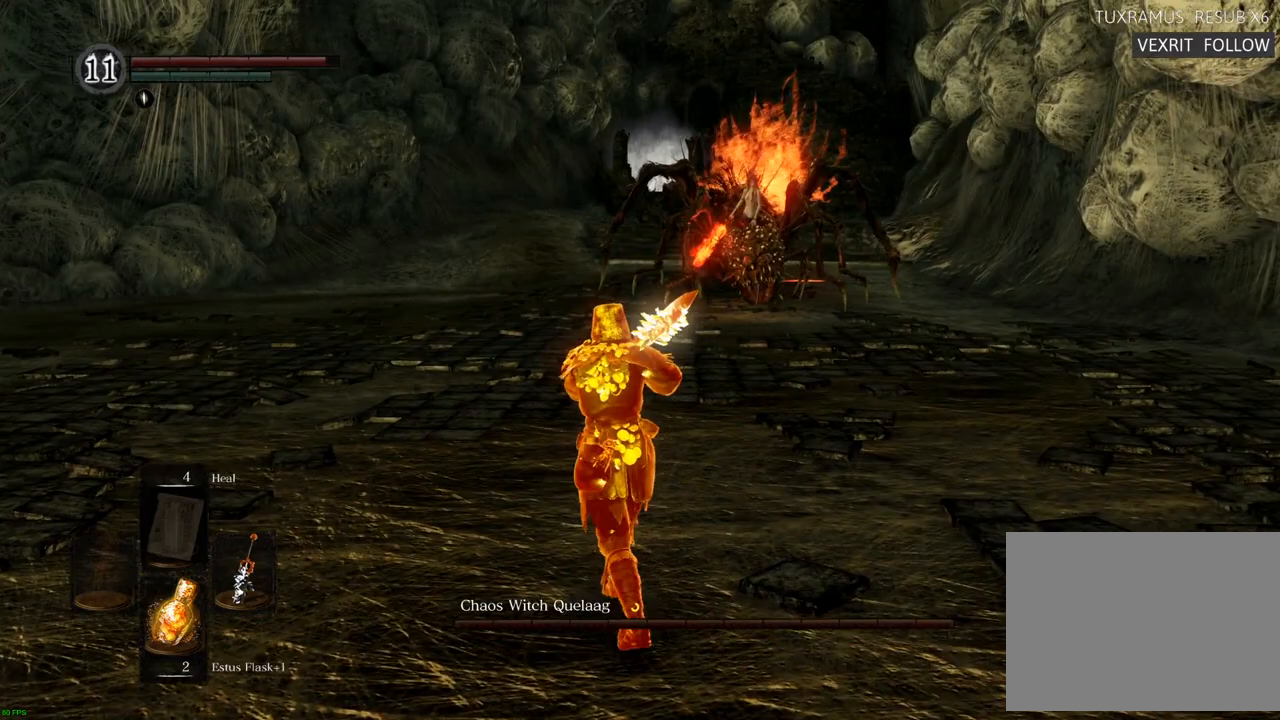
{"buttons": [], "left_stick": "up-left", "right_stick": "center", "events": [[67, "left_stick", "up-left"], [183, "right_stick", "right"], [400, "right_stick", "center"]]}
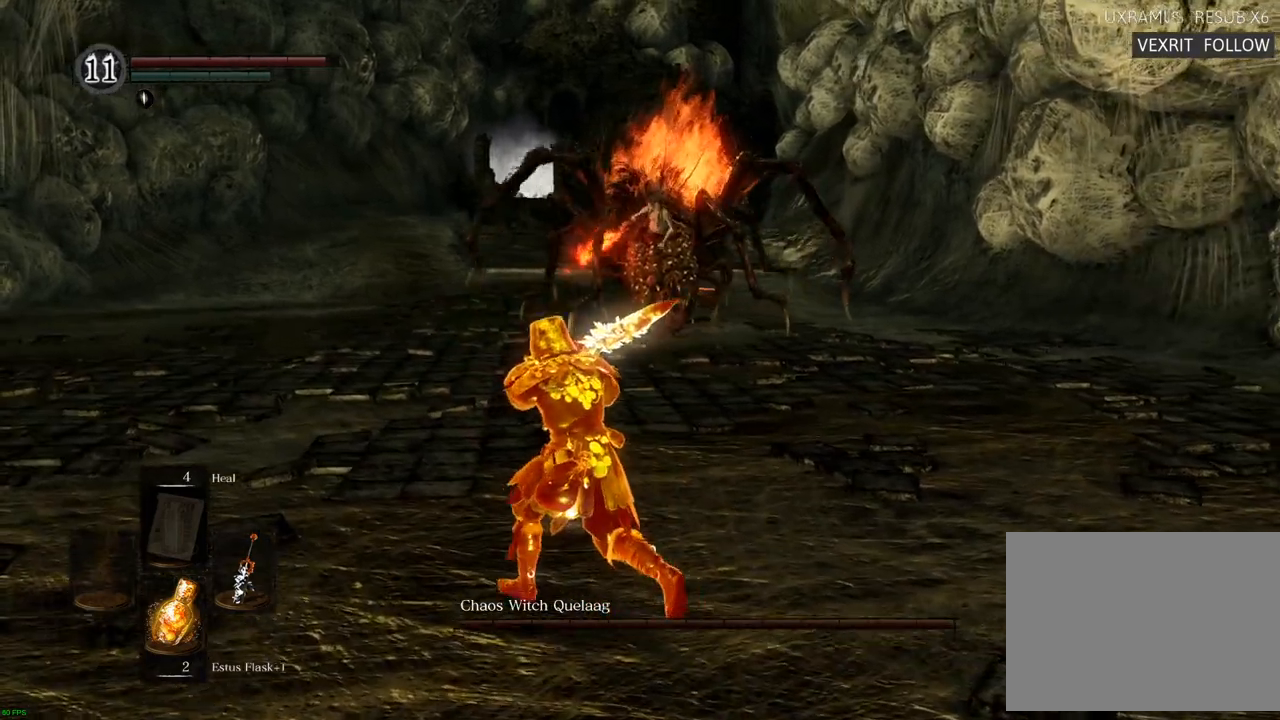
{"buttons": [], "left_stick": "up-left", "right_stick": "center", "events": []}
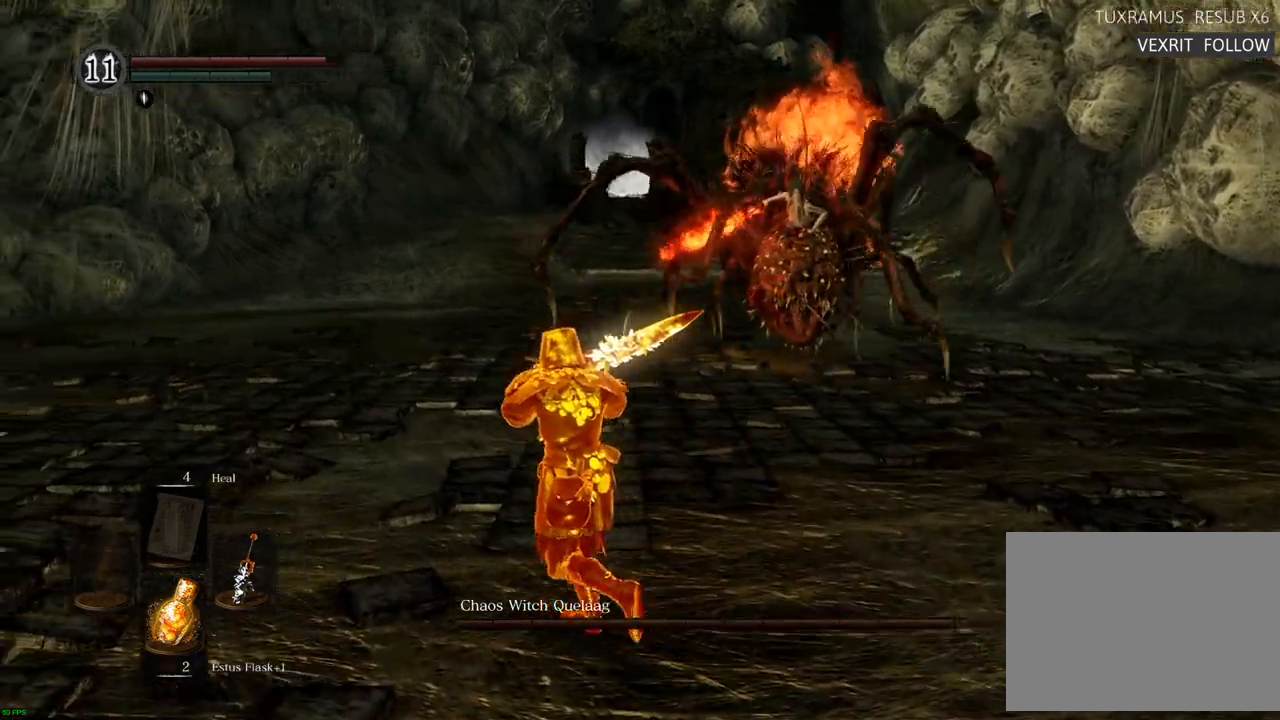
{"buttons": [], "left_stick": "up-left", "right_stick": "right", "events": [[67, "right_stick", "right"], [200, "right_stick", "center"], [400, "right_stick", "right"]]}
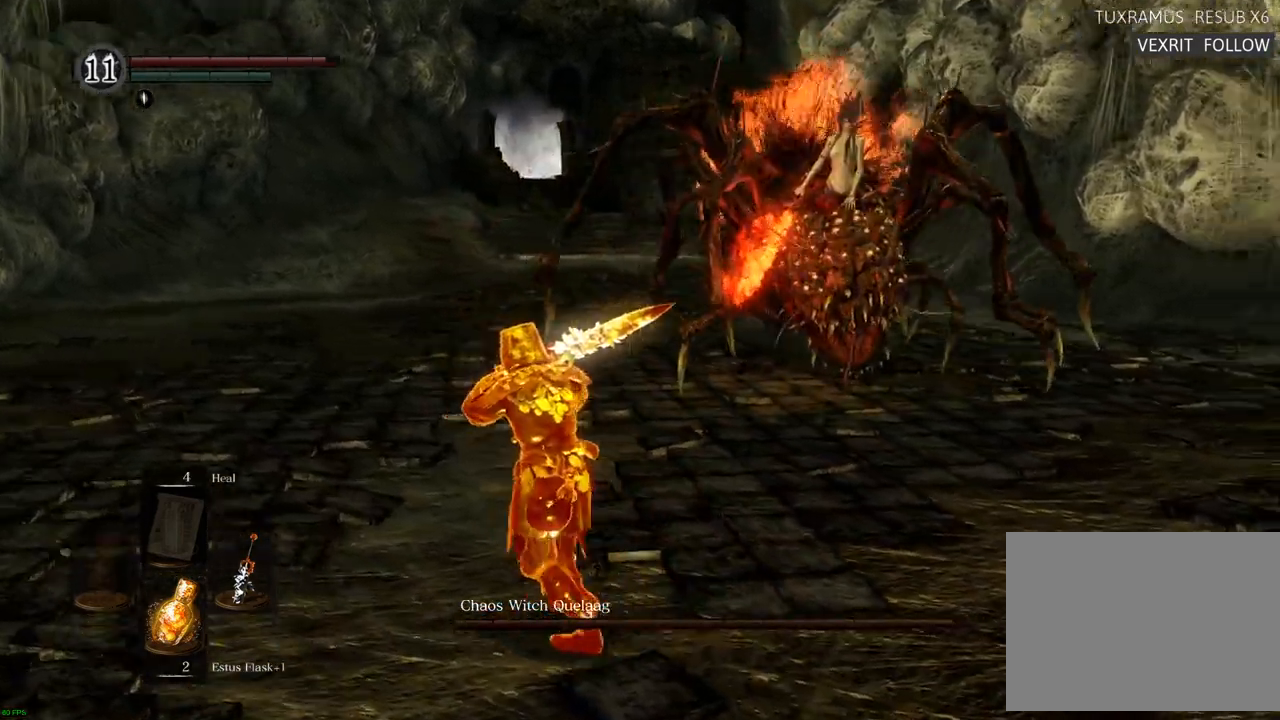
{"buttons": [], "left_stick": "up-left", "right_stick": "center", "events": [[67, "right_stick", "center"], [200, "right_stick", "right"], [367, "right_stick", "center"]]}
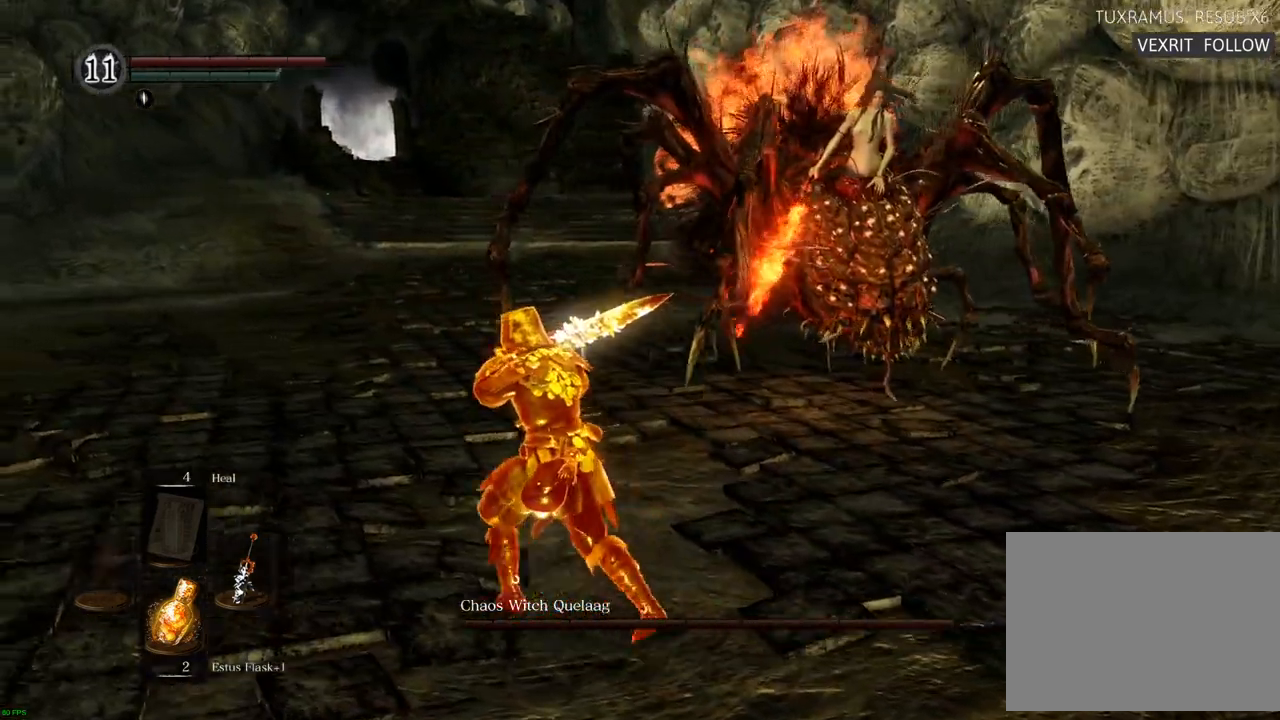
{"buttons": [], "left_stick": "left", "right_stick": "center", "events": [[250, "left_stick", "left"]]}
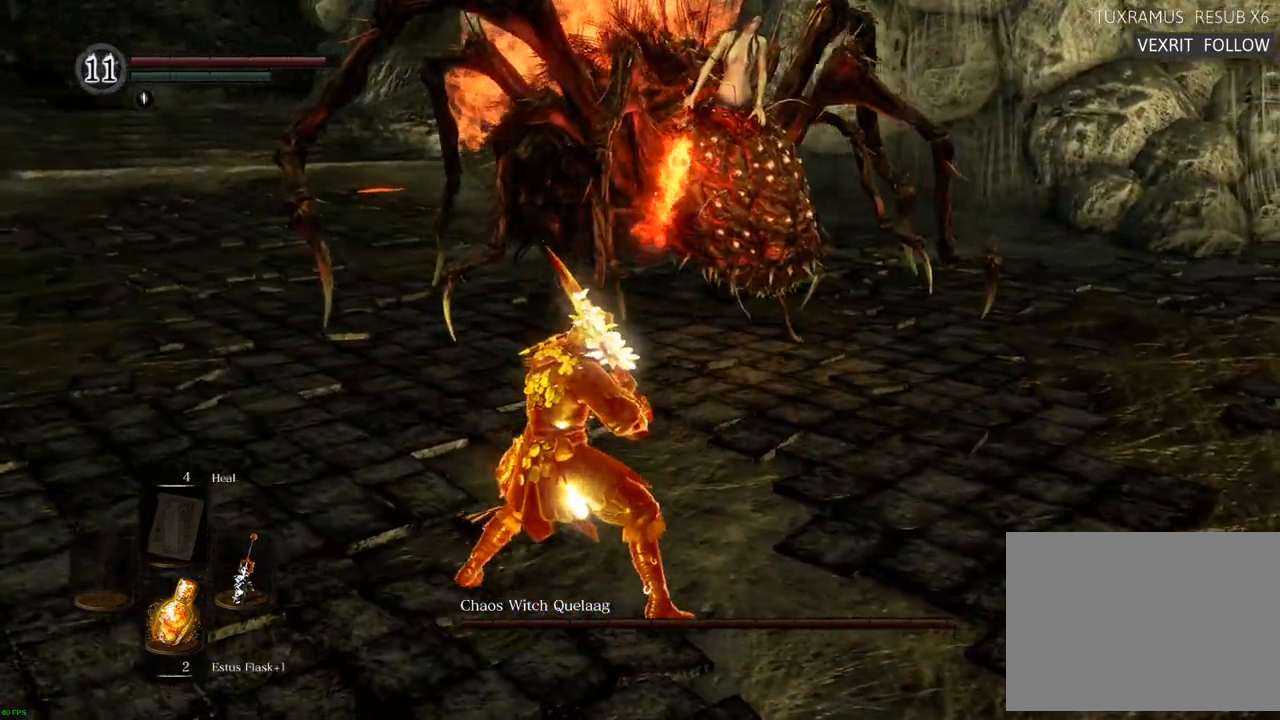
{"buttons": [], "left_stick": "left", "right_stick": "center", "events": []}
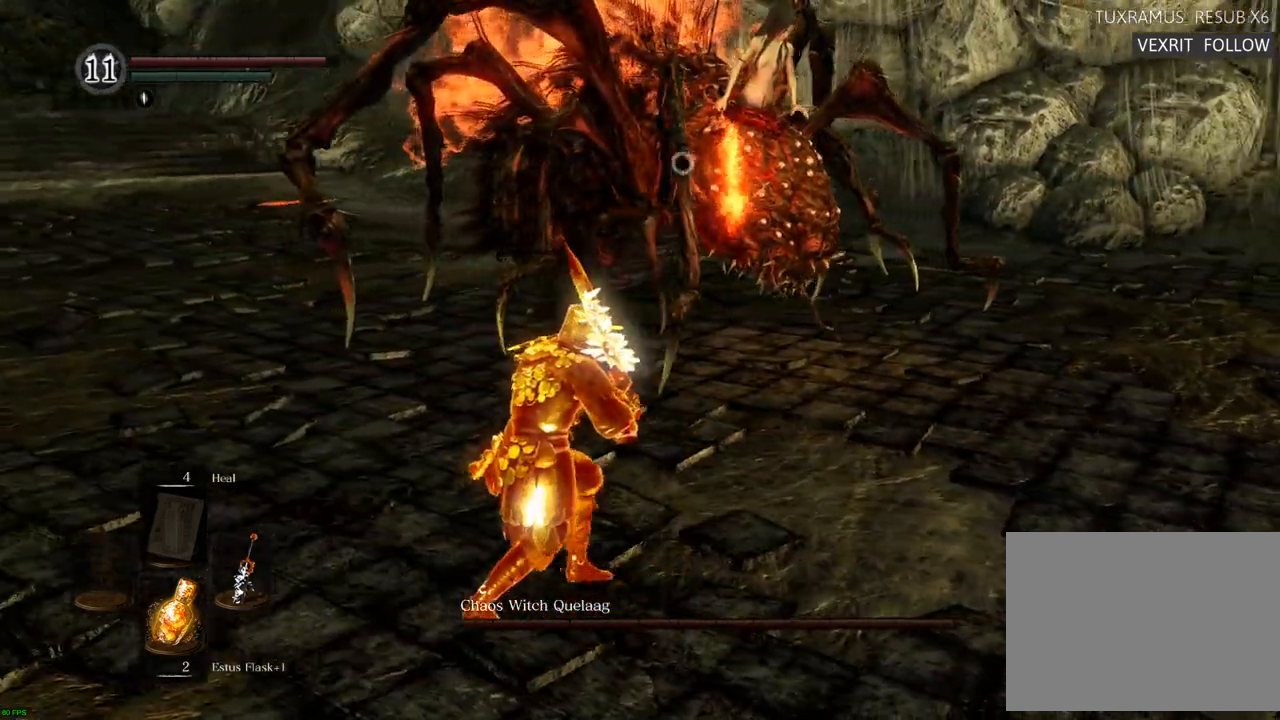
{"buttons": [], "left_stick": "left", "right_stick": "center", "events": []}
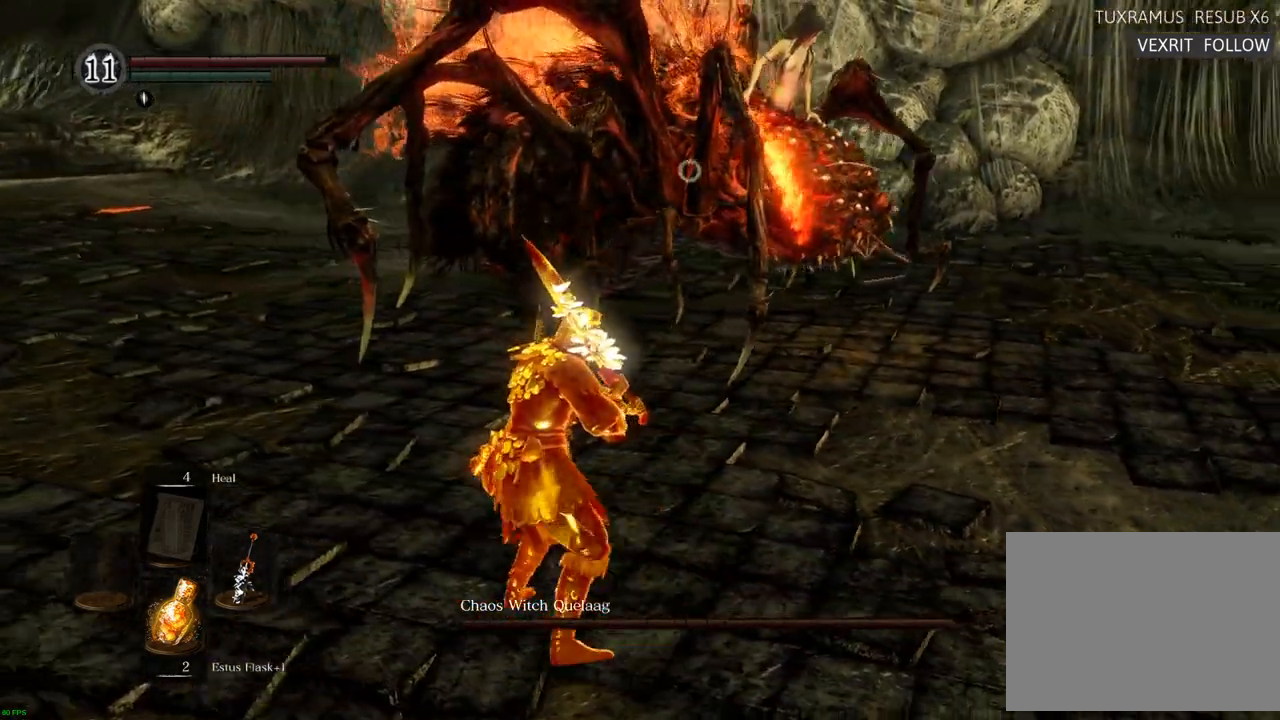
{"buttons": [], "left_stick": "up-left", "right_stick": "center", "events": [[67, "left_stick", "up-left"]]}
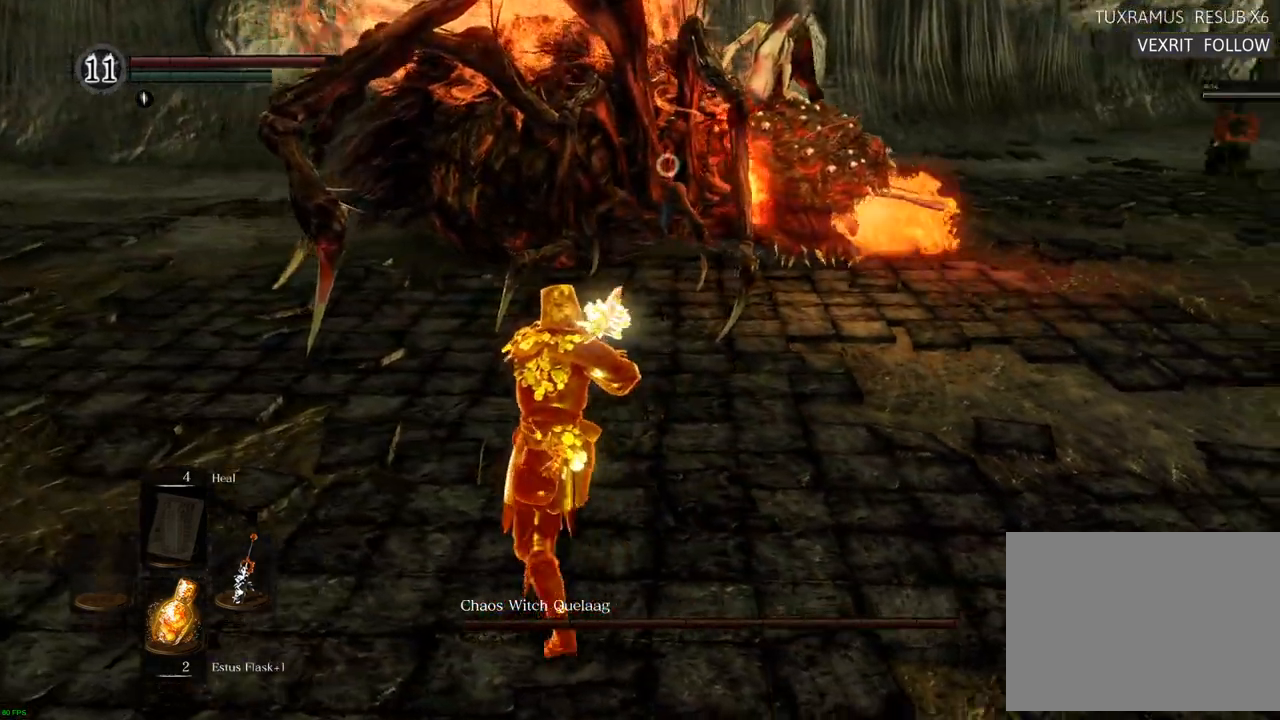
{"buttons": [], "left_stick": "up-left", "right_stick": "center", "events": []}
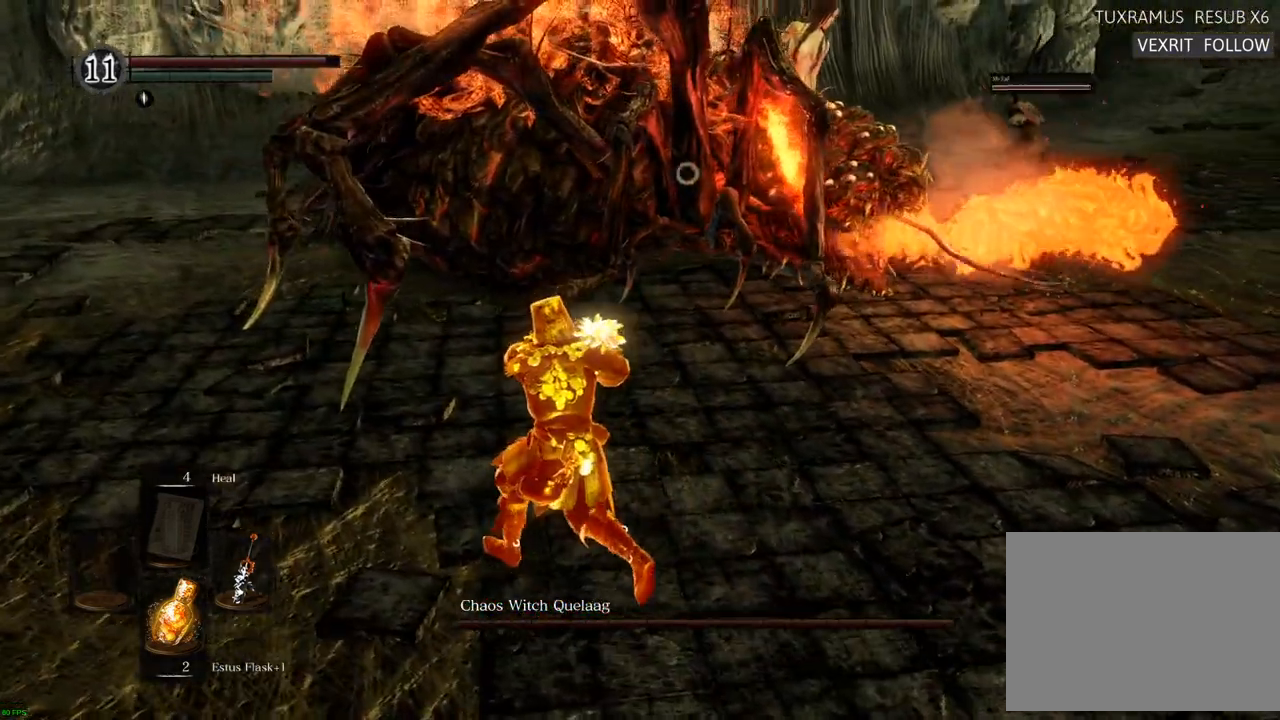
{"buttons": [], "left_stick": "up-left", "right_stick": "center", "events": []}
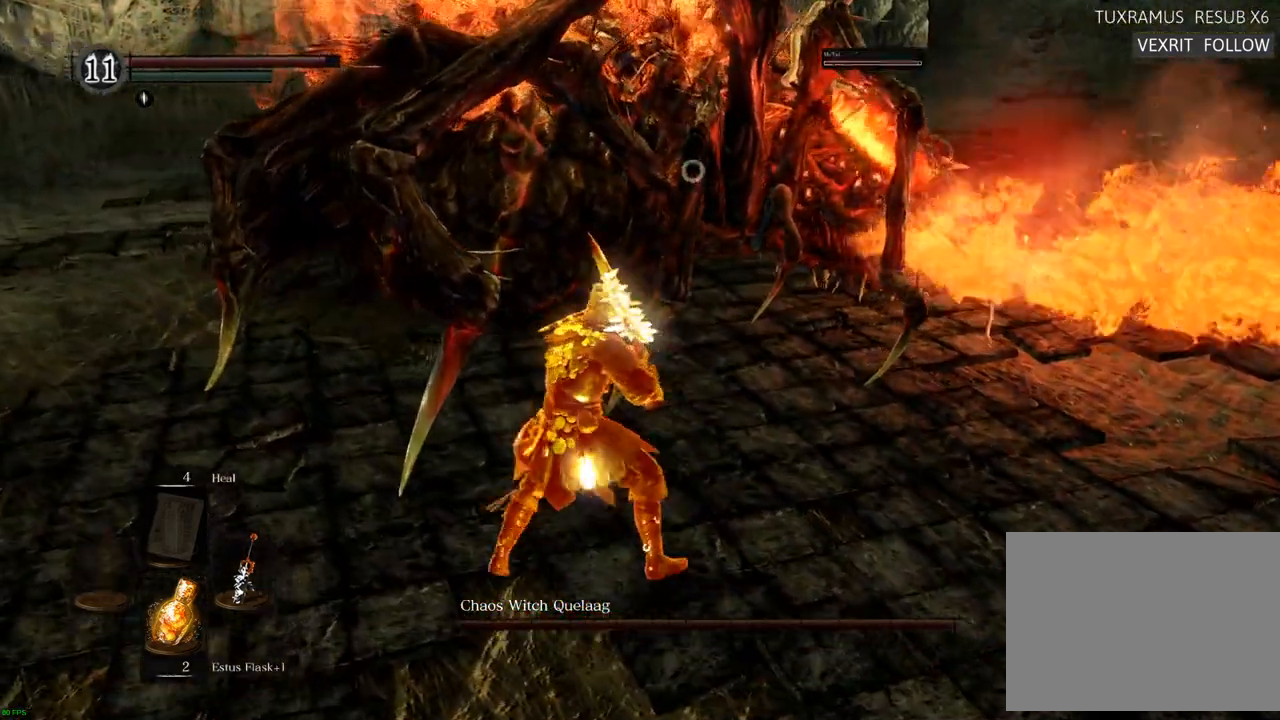
{"buttons": [], "left_stick": "center", "right_stick": "center", "events": [[333, "SQUARE", "down"], [383, "left_stick", "center"], [417, "SQUARE", "up"]]}
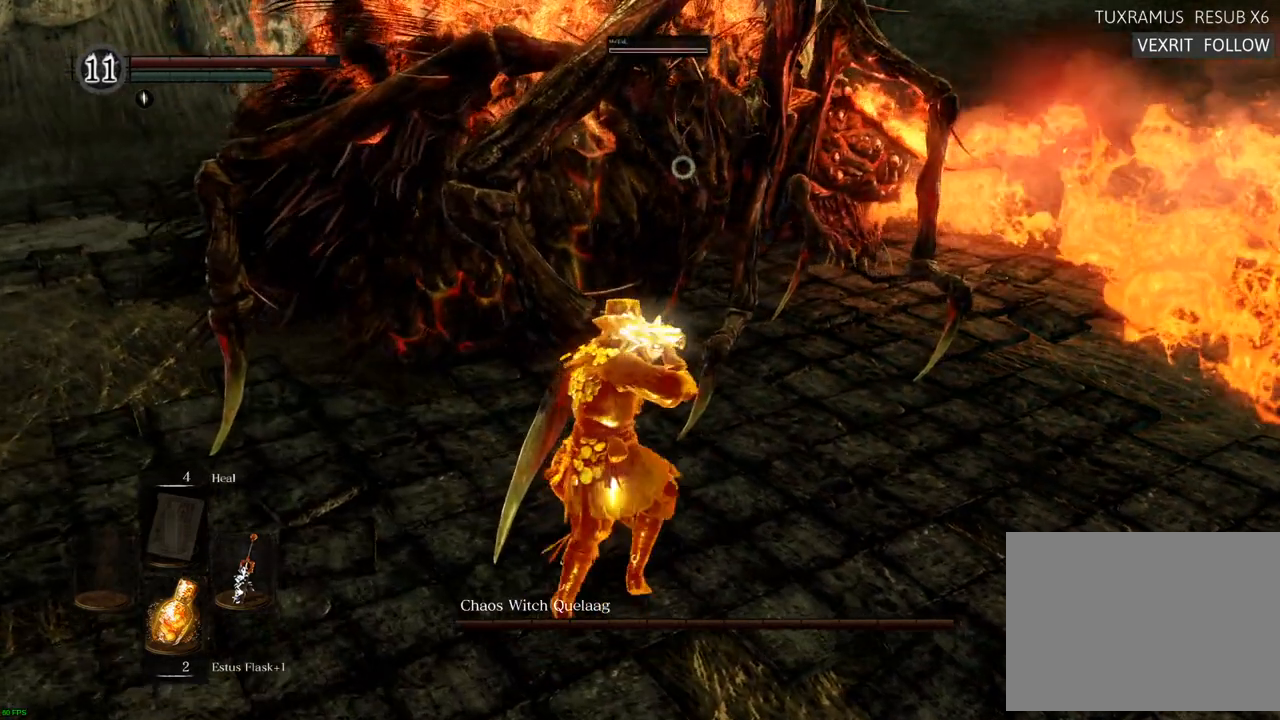
{"buttons": [], "left_stick": "center", "right_stick": "center", "events": []}
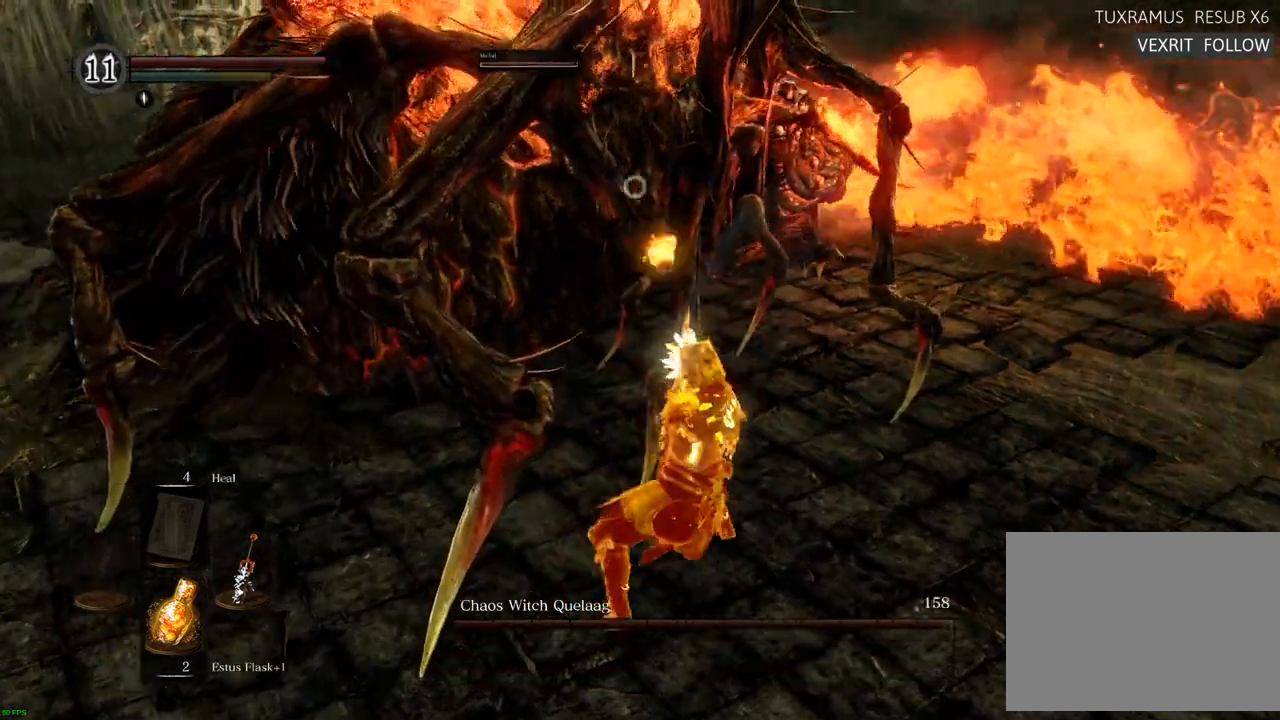
{"buttons": ["SQUARE"], "left_stick": "center", "right_stick": "center", "events": [[83, "SQUARE", "down"], [150, "SQUARE", "up"], [250, "SQUARE", "down"], [333, "SQUARE", "up"], [450, "SQUARE", "down"]]}
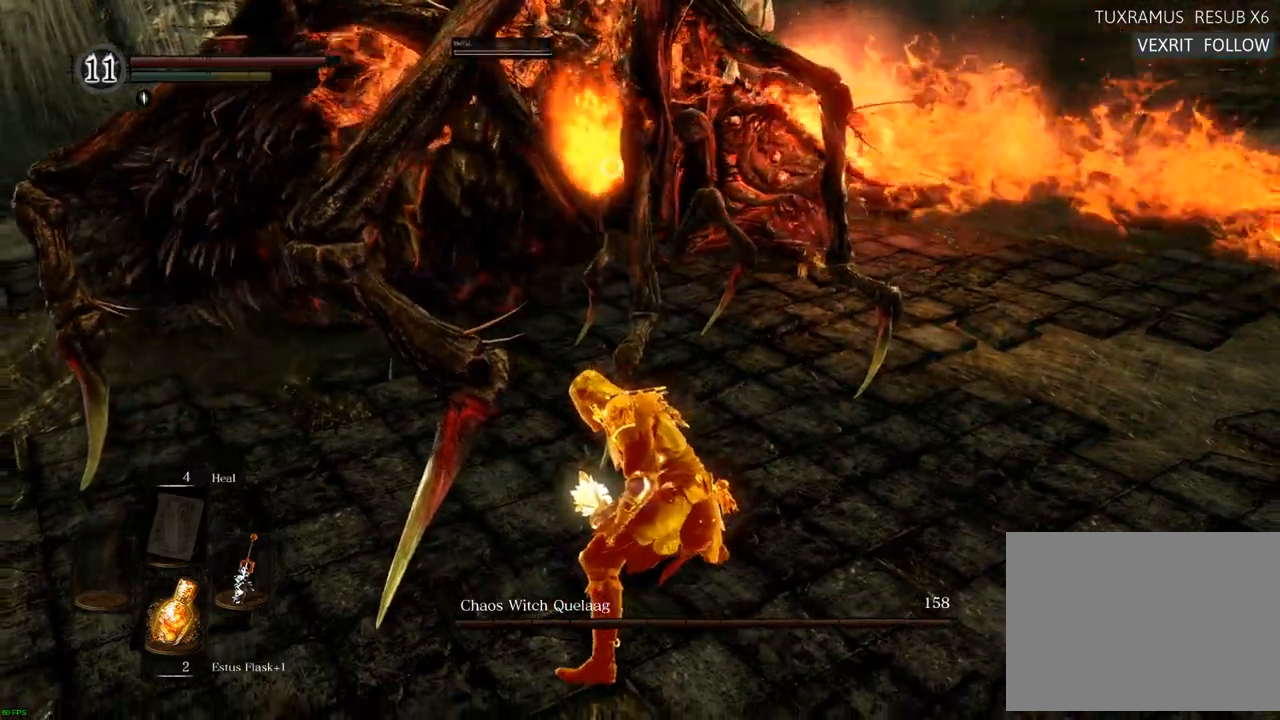
{"buttons": [], "left_stick": "center", "right_stick": "center", "events": [[17, "SQUARE", "up"], [117, "SQUARE", "down"], [167, "SQUARE", "up"], [250, "SQUARE", "down"], [333, "SQUARE", "up"]]}
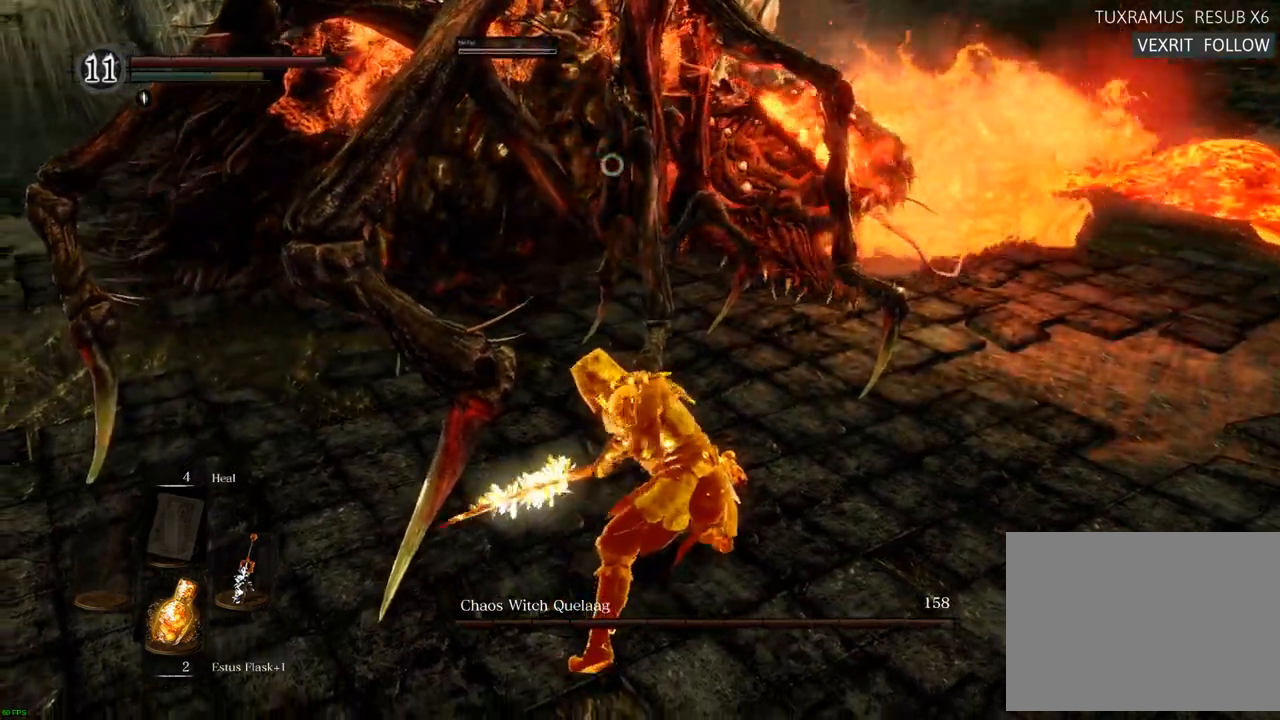
{"buttons": ["SQUARE"], "left_stick": "center", "right_stick": "center", "events": [[450, "SQUARE", "down"]]}
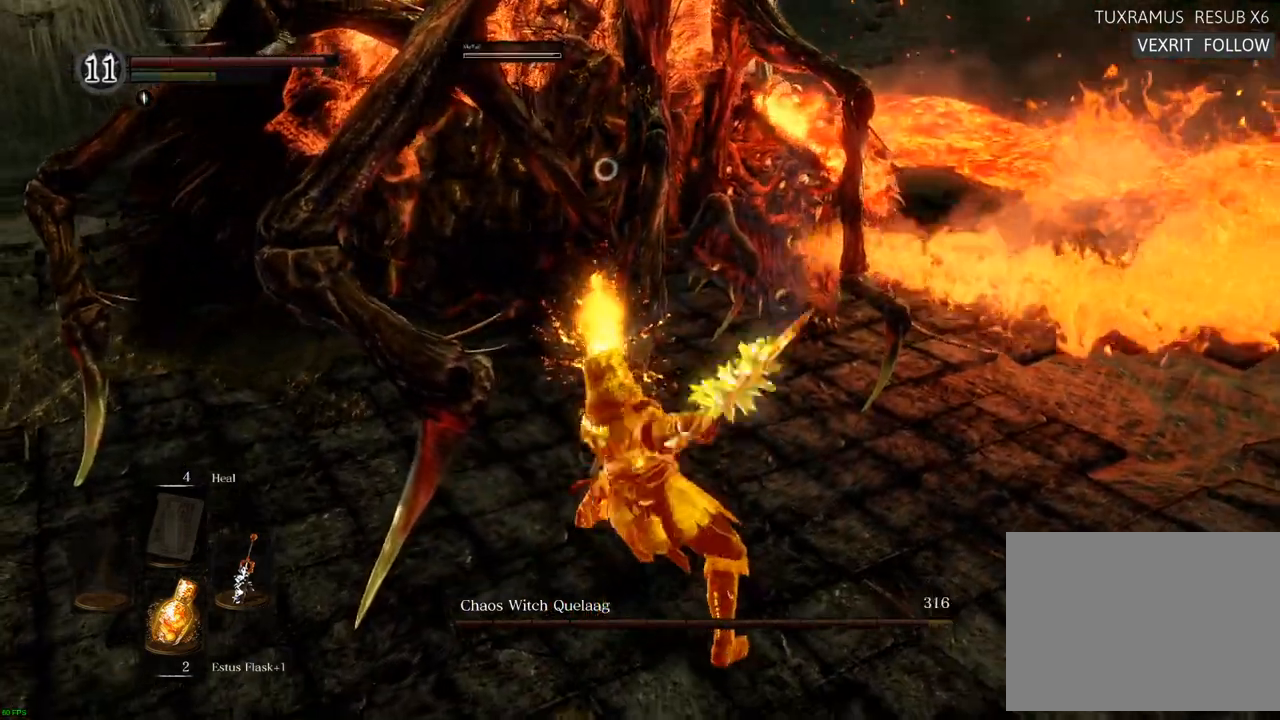
{"buttons": [], "left_stick": "center", "right_stick": "center", "events": [[67, "SQUARE", "up"], [400, "SQUARE", "down"], [450, "SQUARE", "up"]]}
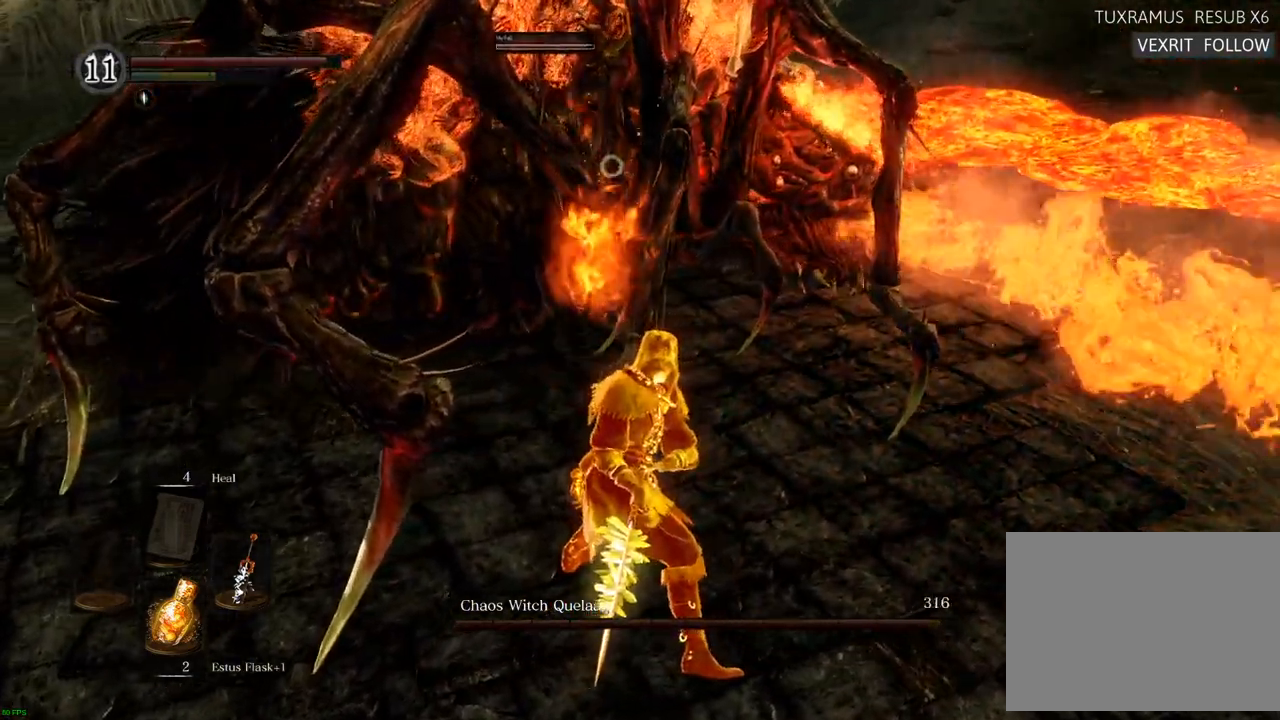
{"buttons": [], "left_stick": "center", "right_stick": "center", "events": []}
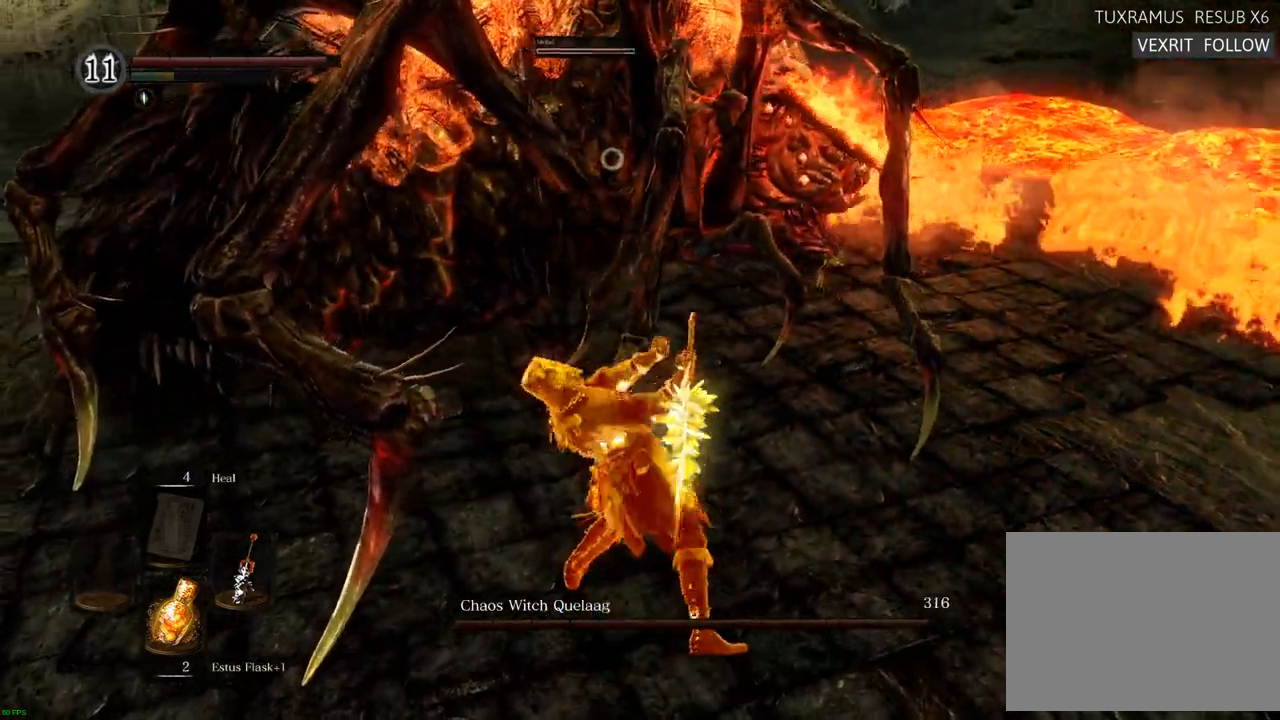
{"buttons": ["CROSS"], "left_stick": "down", "right_stick": "center", "events": [[300, "left_stick", "down"], [500, "CROSS", "down"]]}
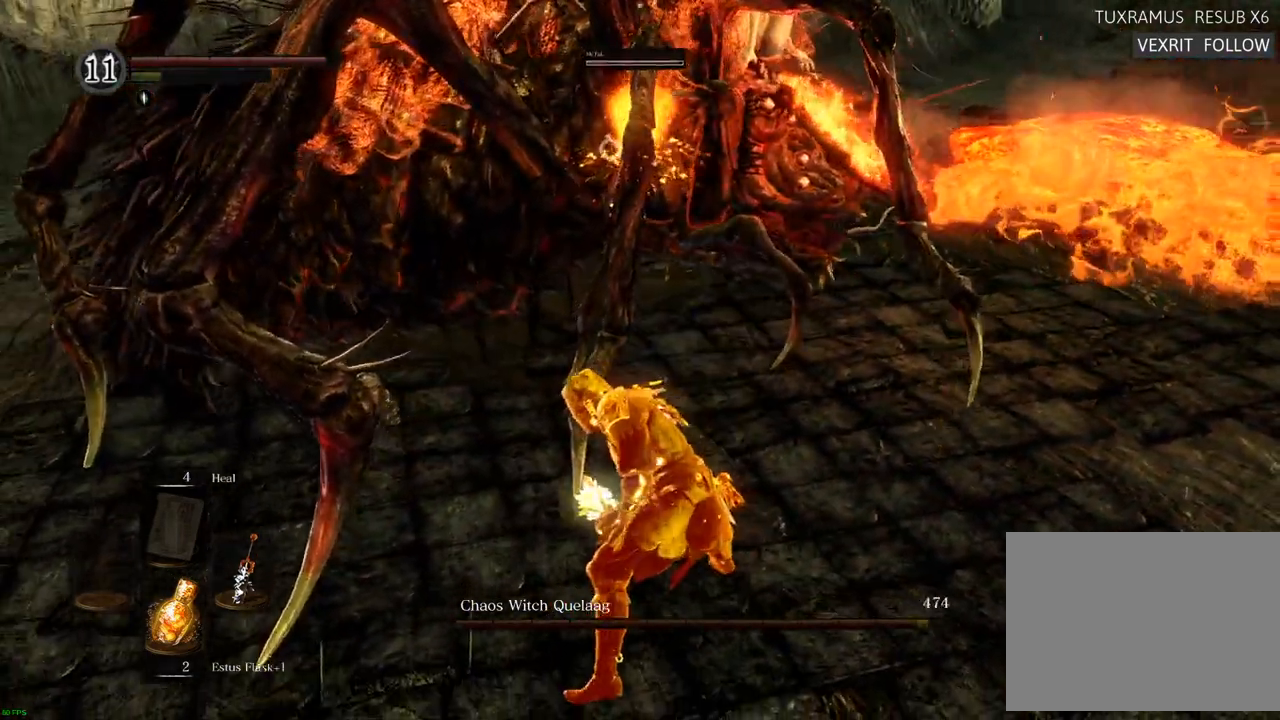
{"buttons": [], "left_stick": "down", "right_stick": "center"}
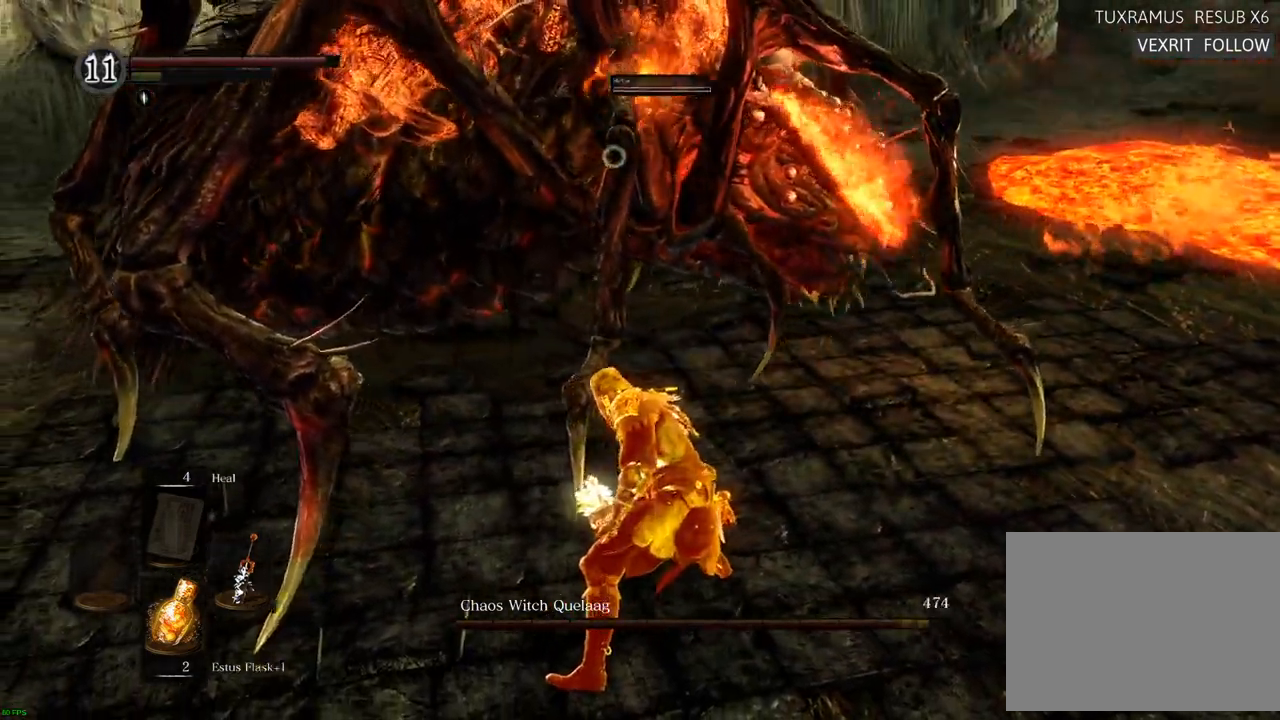
{"buttons": [], "left_stick": "down", "right_stick": "center", "events": []}